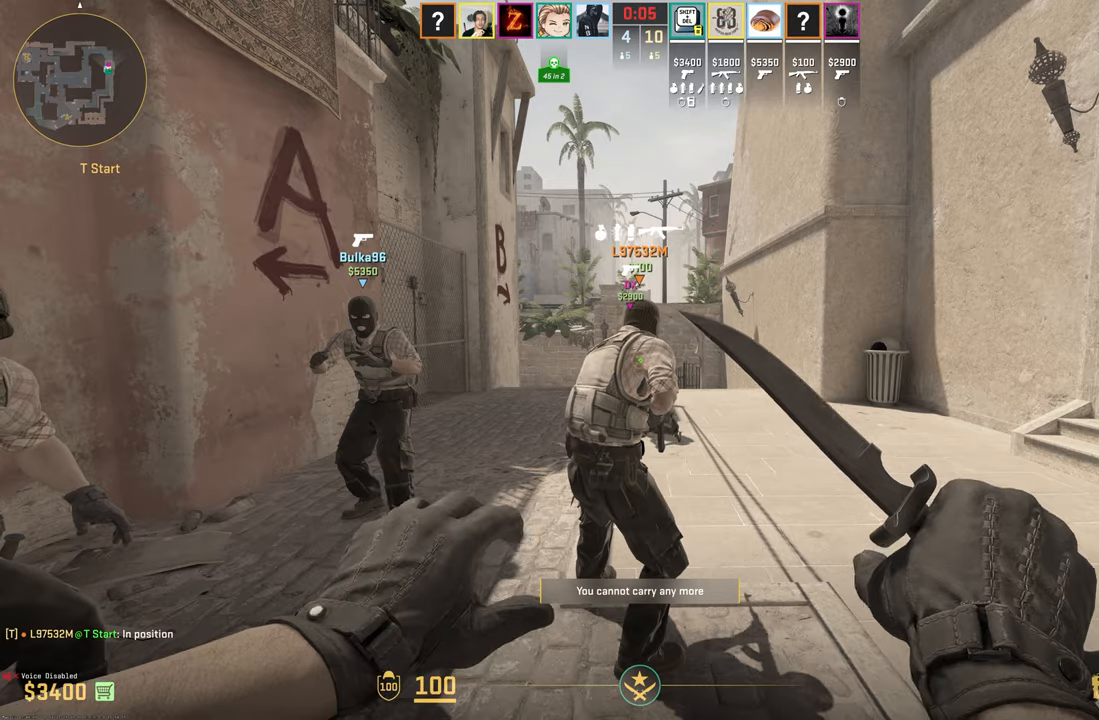
Gameplay with keyboard and mouse; each line is a JSON object with the keys and mouse buttons held at the frame after it. "events" lists presses ("down") and releases ("up") of "1", "2", "3", "4", "5", "a", "alt", "c", "caps_lock", "ctrl", "d", "e", "f", "g", "q", "r", "s", "shift", "space", "t", "tab", "v", "w", "x", "z", "mouse_left", "mouse_wheel" and "mouse_right" between this image and that frame as [ms after this image, input, new state], when the widget could be followed in between. "mouse_left", "mouse_wheel", "mouse_right" = the "left", "wheel", "right" buttons of the "mouse" list. No other keys are recorded. "wheel" means that the mouse wheel is clicked or scrolled. Mouse movement is not recorded.
{"keys": [], "mouse": [], "events": []}
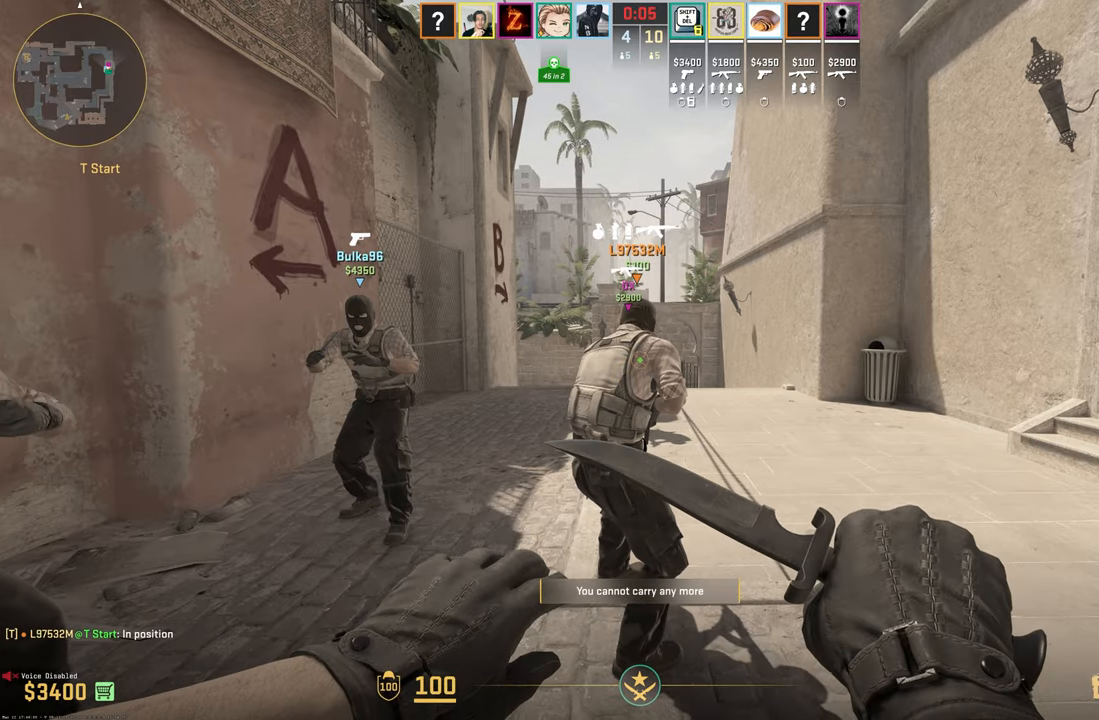
{"keys": [], "mouse": [], "events": [[234, "3", "down"], [334, "1", "down"], [367, "3", "up"], [450, "1", "up"]]}
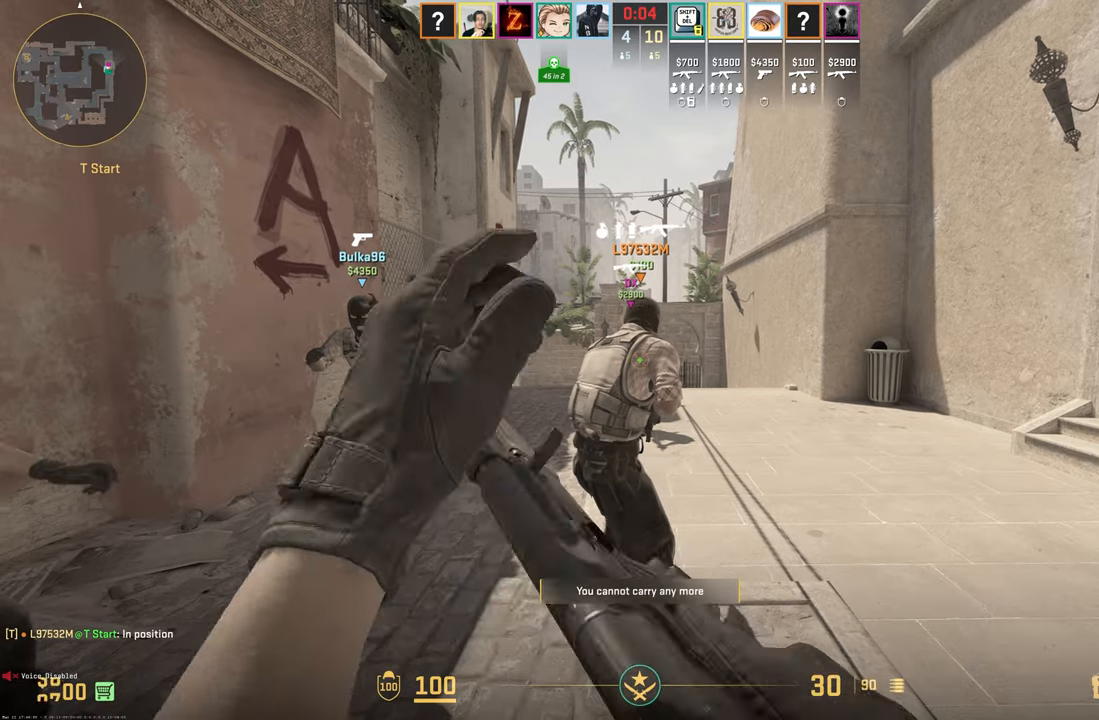
{"keys": ["3"], "mouse": [], "events": [[484, "3", "down"]]}
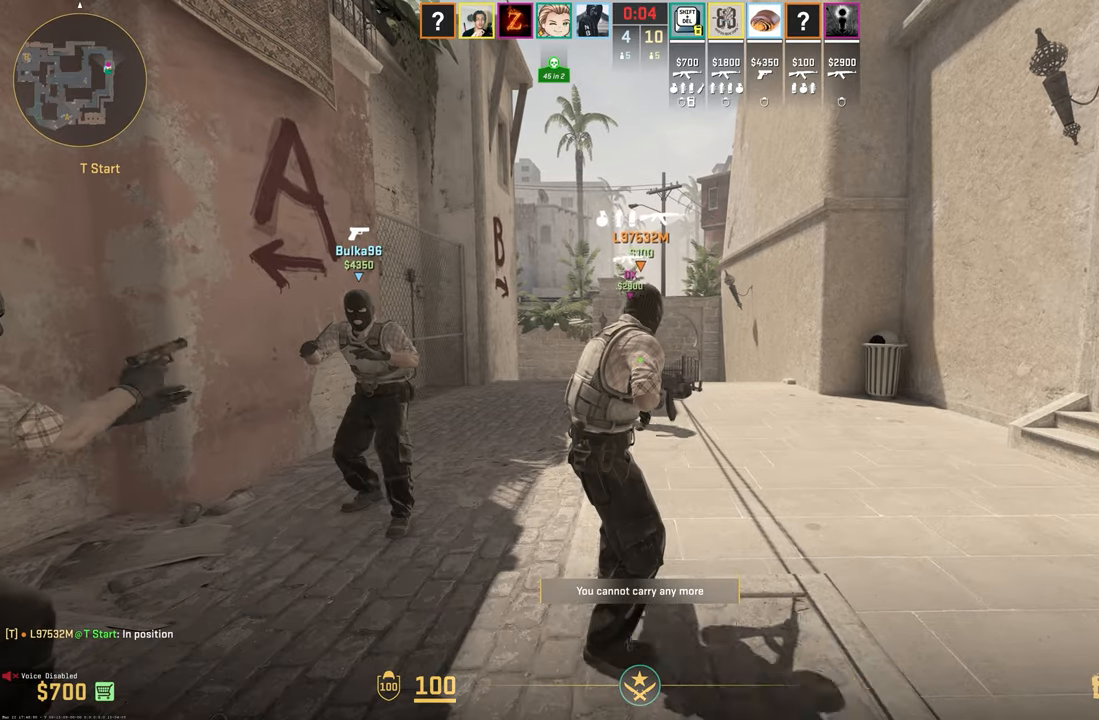
{"keys": [], "mouse": [], "events": [[67, "1", "down"], [67, "3", "up"], [250, "1", "up"], [350, "3", "down"], [500, "3", "up"]]}
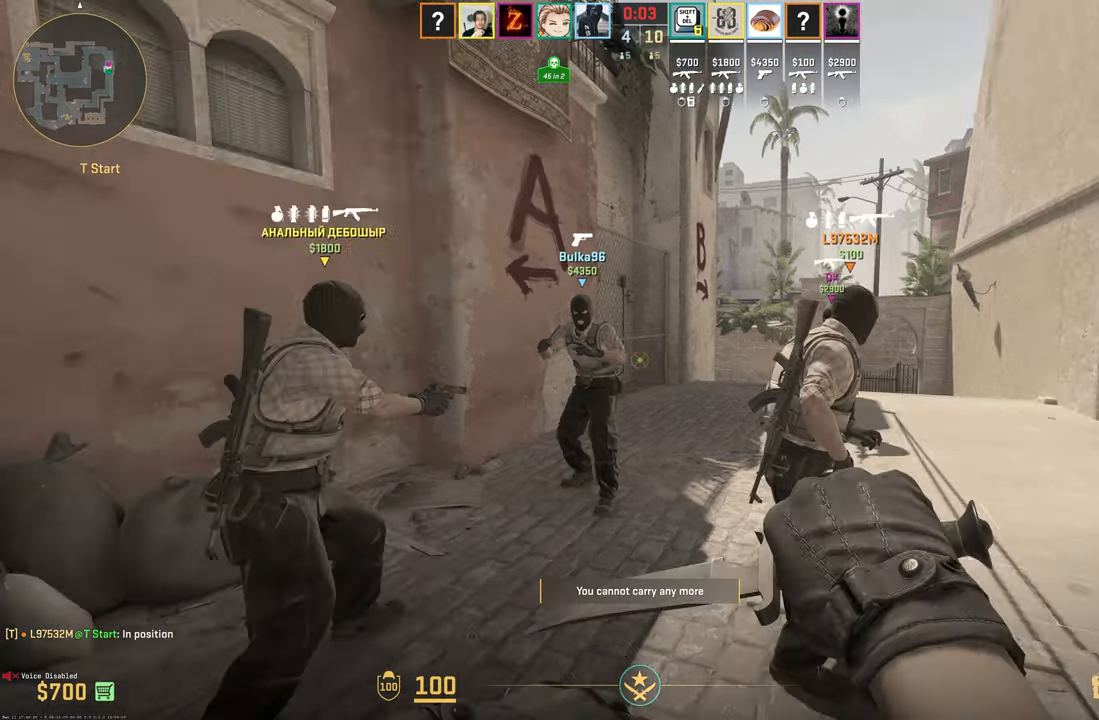
{"keys": ["1"], "mouse": [], "events": [[234, "3", "down"], [317, "1", "down"], [367, "3", "up"]]}
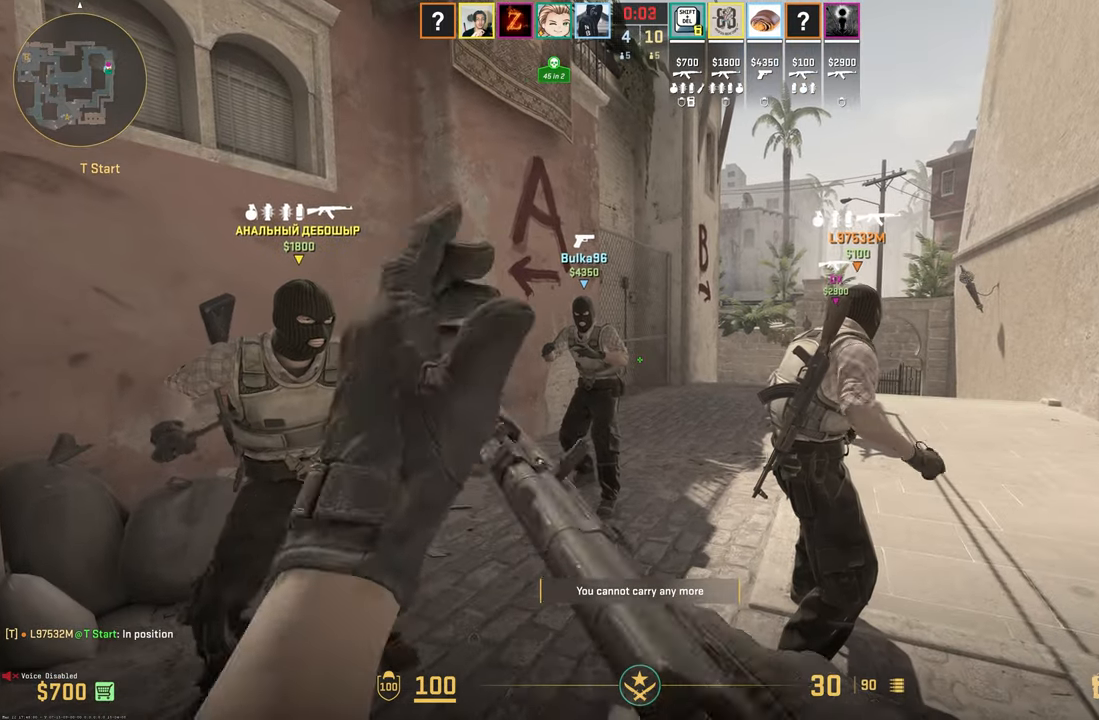
{"keys": [], "mouse": [], "events": [[50, "1", "up"], [250, "3", "down"], [334, "3", "up"]]}
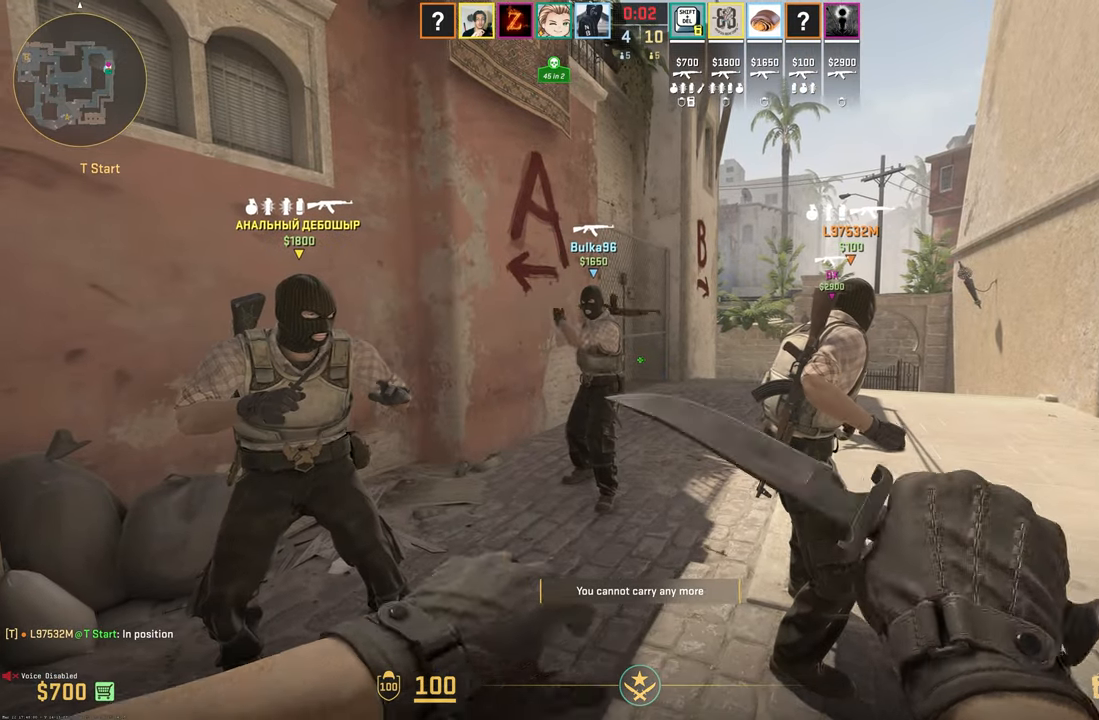
{"keys": ["s"], "mouse": [], "events": [[250, "s", "down"]]}
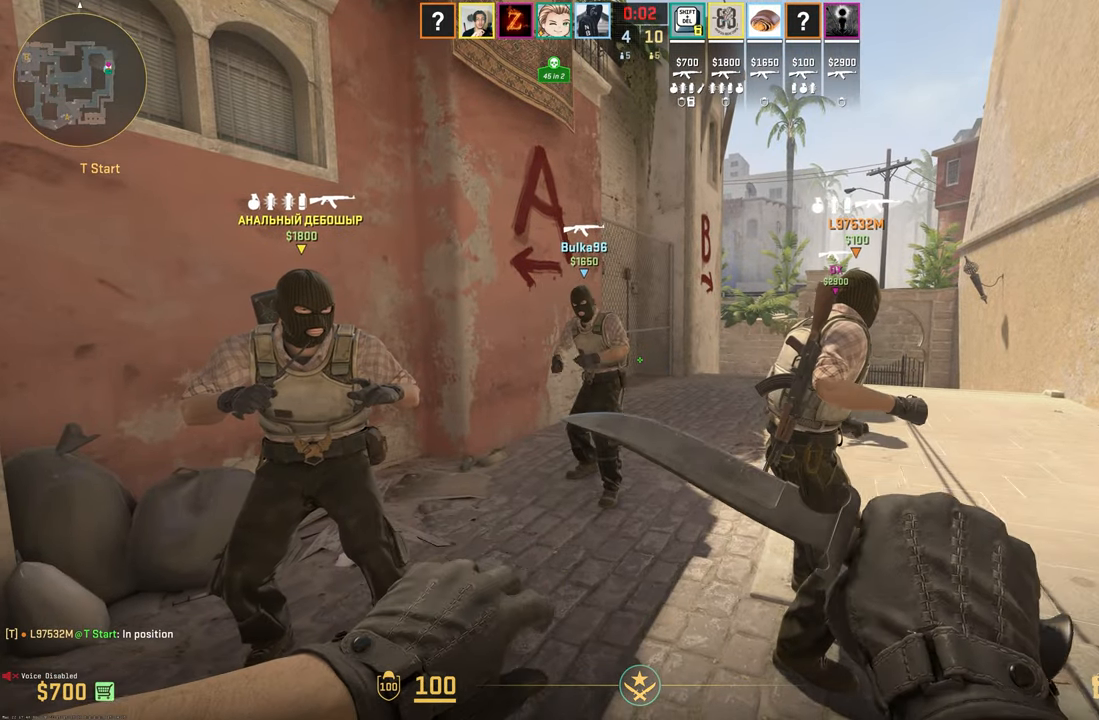
{"keys": [], "mouse": [], "events": [[284, "s", "up"]]}
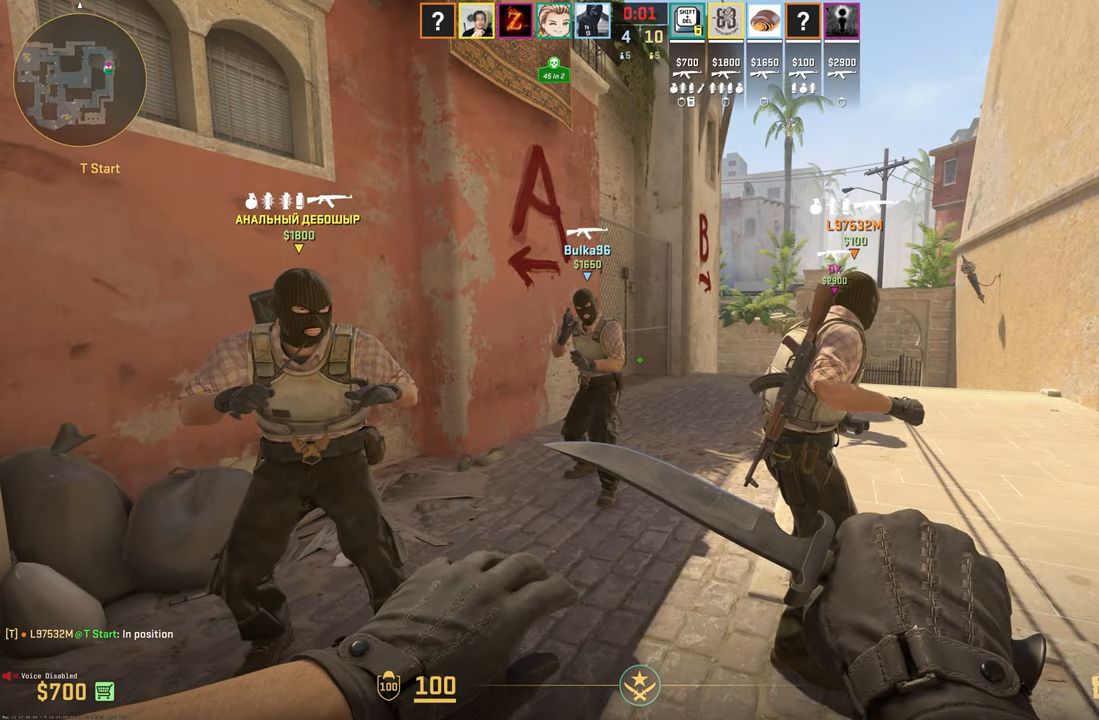
{"keys": ["s"], "mouse": [], "events": [[450, "s", "down"]]}
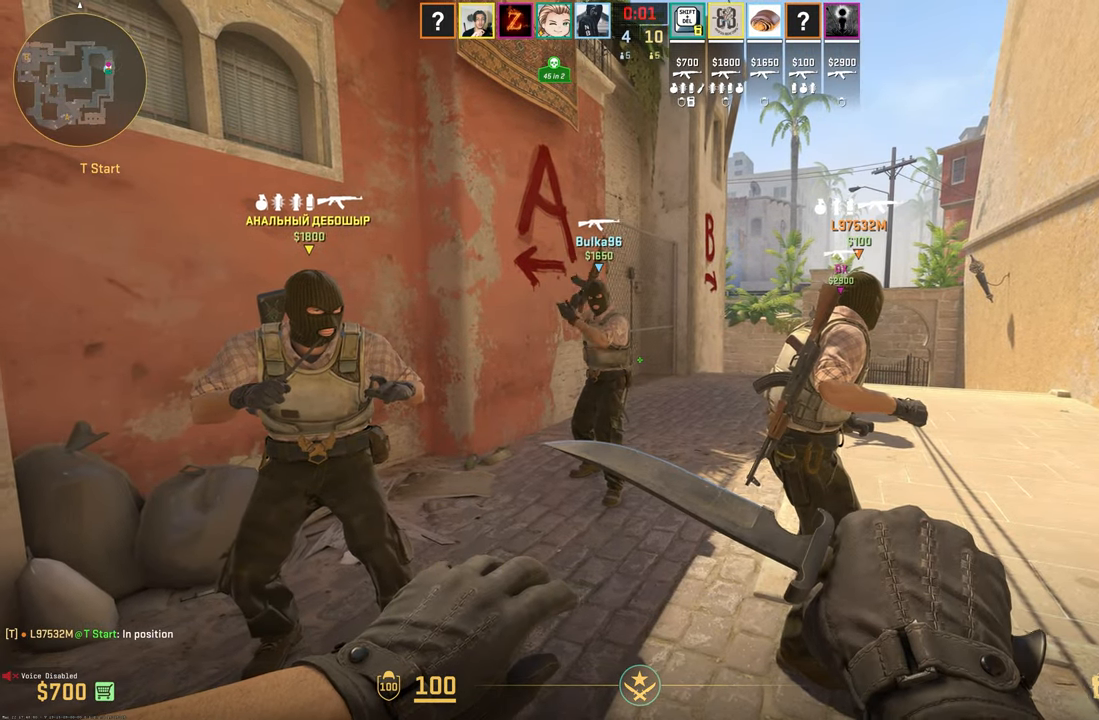
{"keys": ["d", "s"], "mouse": [], "events": [[450, "d", "down"]]}
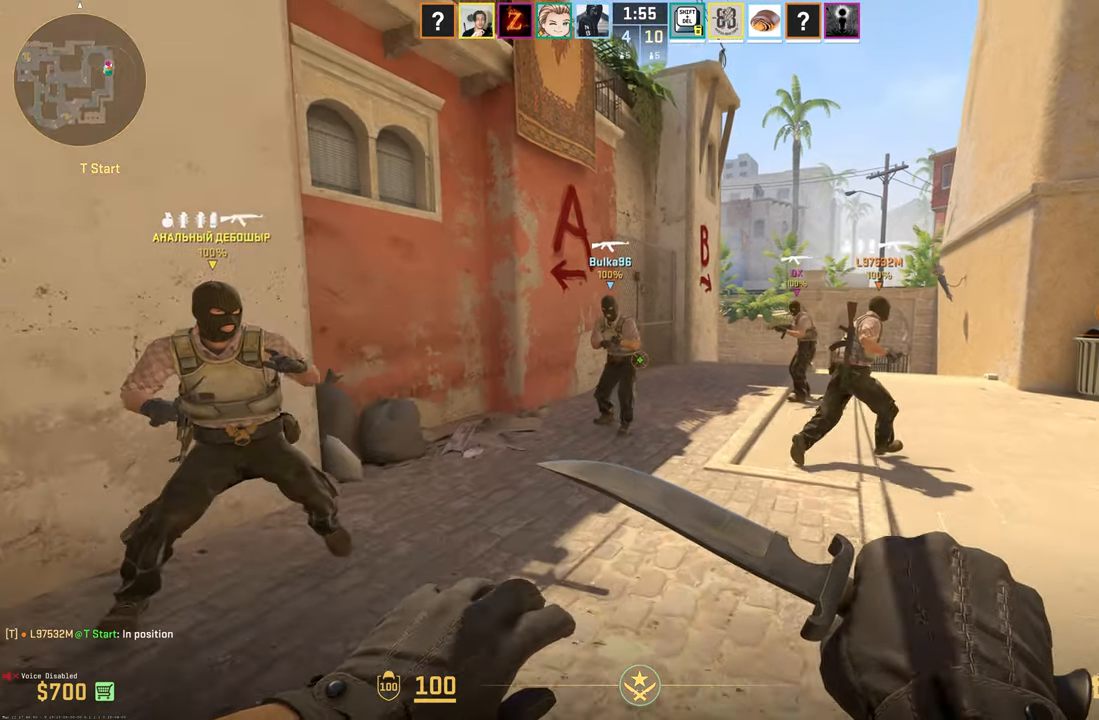
{"keys": [], "mouse": [], "events": [[250, "s", "up"], [333, "d", "up"]]}
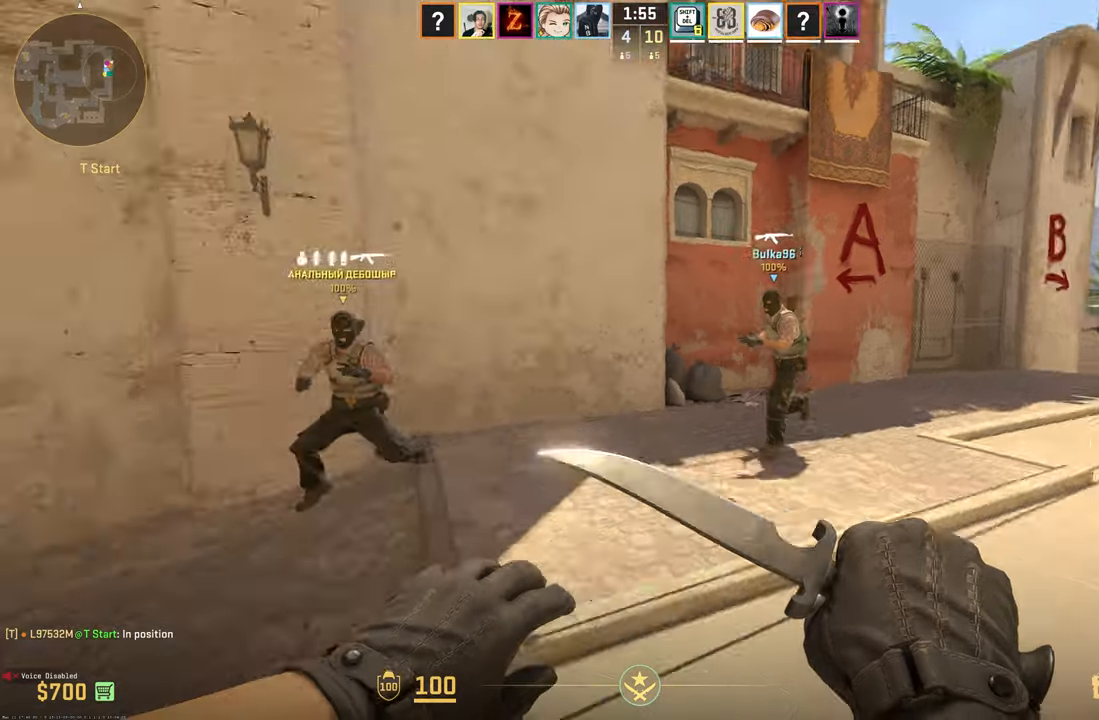
{"keys": [], "mouse": [], "events": []}
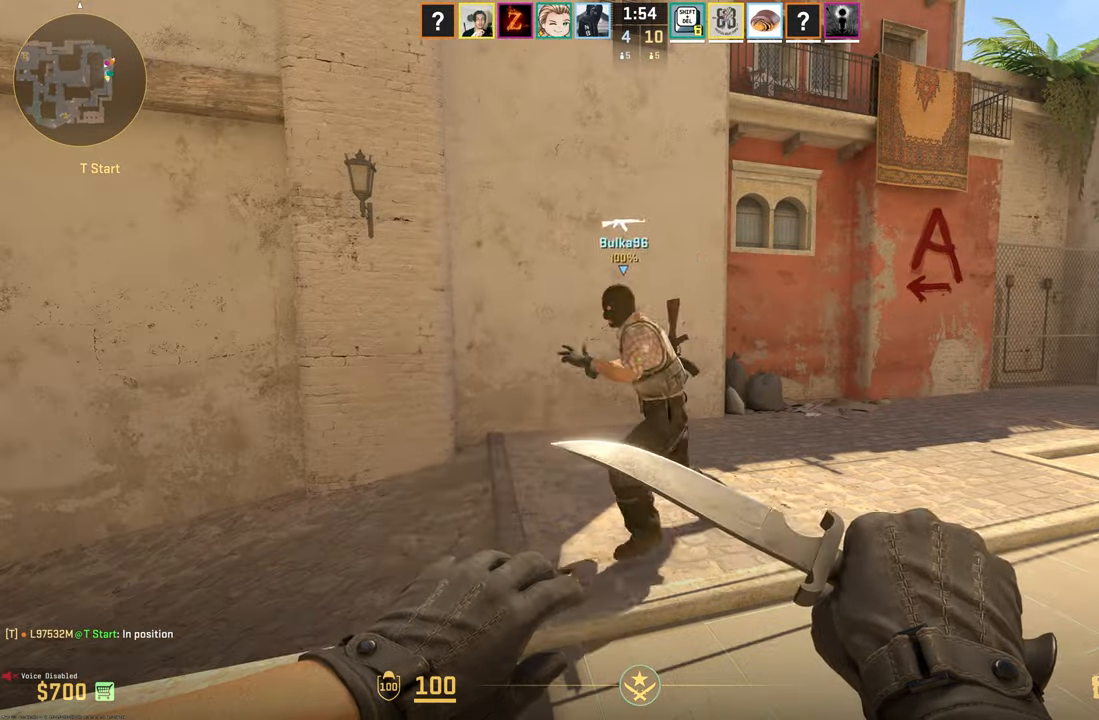
{"keys": [], "mouse": [], "events": []}
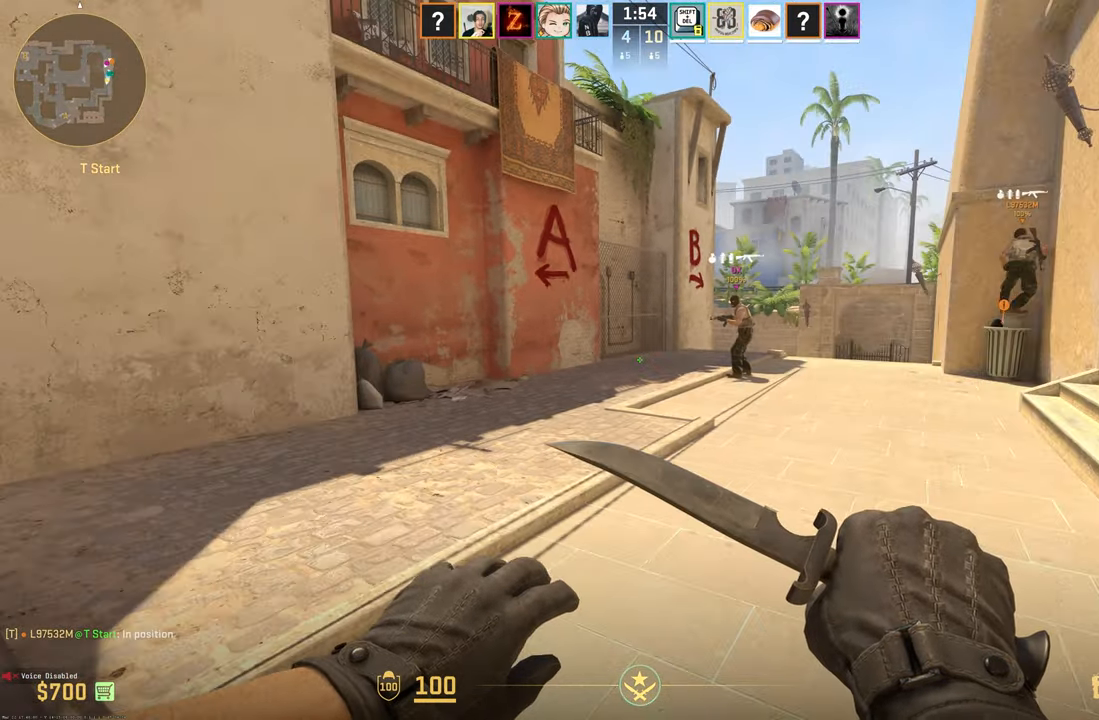
{"keys": ["w"], "mouse": [], "events": [[200, "a", "down"], [200, "w", "down"], [333, "a", "up"]]}
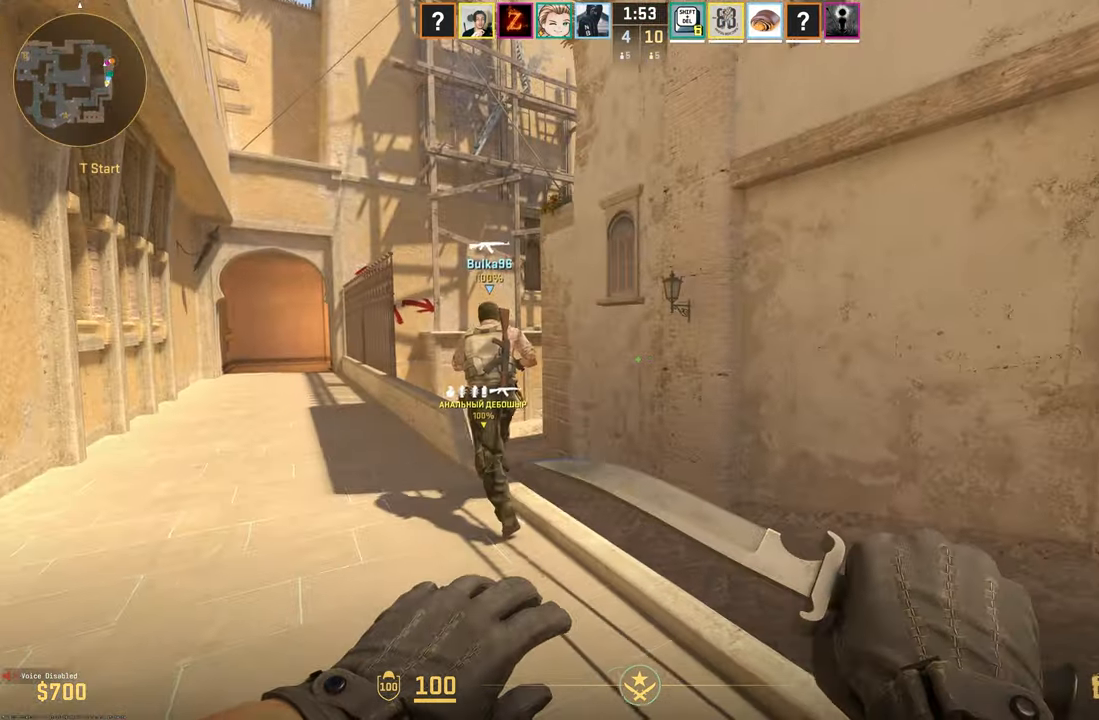
{"keys": ["w"], "mouse": [], "events": [[350, "mouse_wheel", "down"], [400, "mouse_wheel", "up"]]}
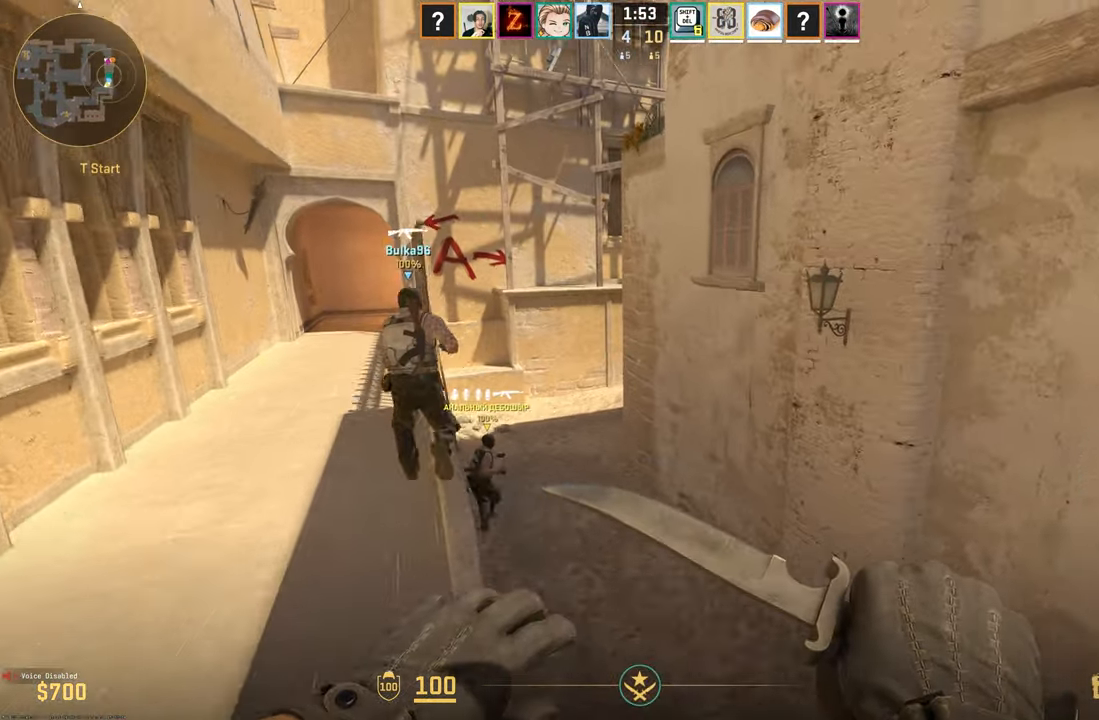
{"keys": ["a", "w"], "mouse": [], "events": [[33, "mouse_right", "down"], [133, "mouse_right", "up"], [183, "a", "down"]]}
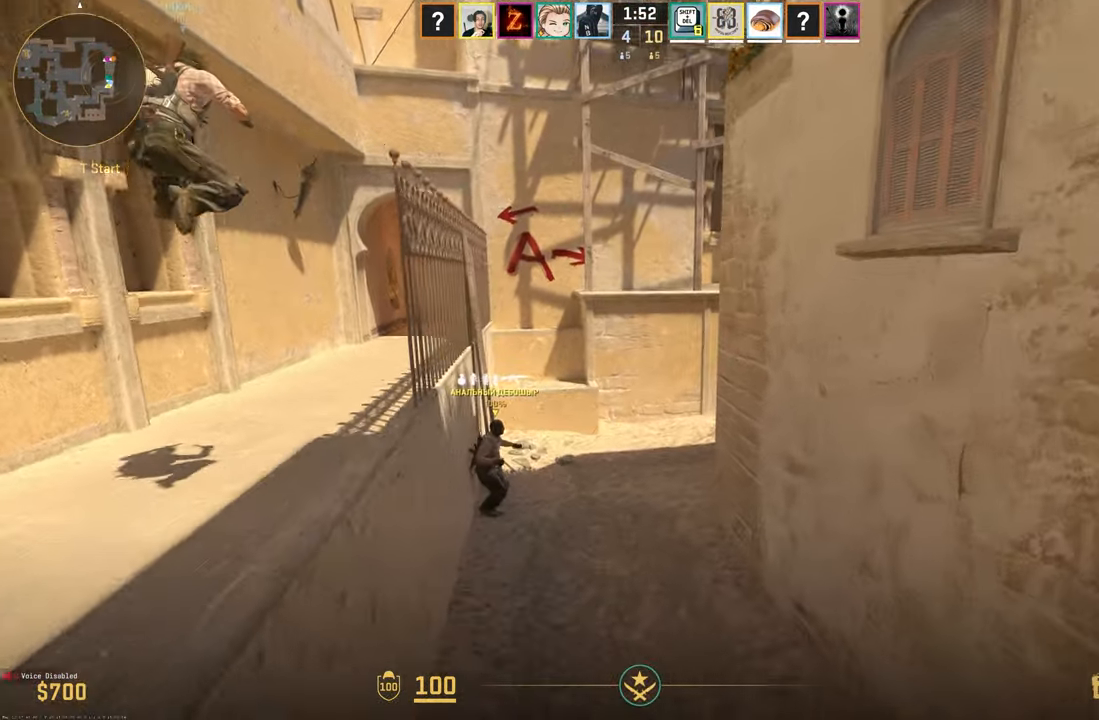
{"keys": [], "mouse": [], "events": [[333, "a", "up"], [383, "w", "up"]]}
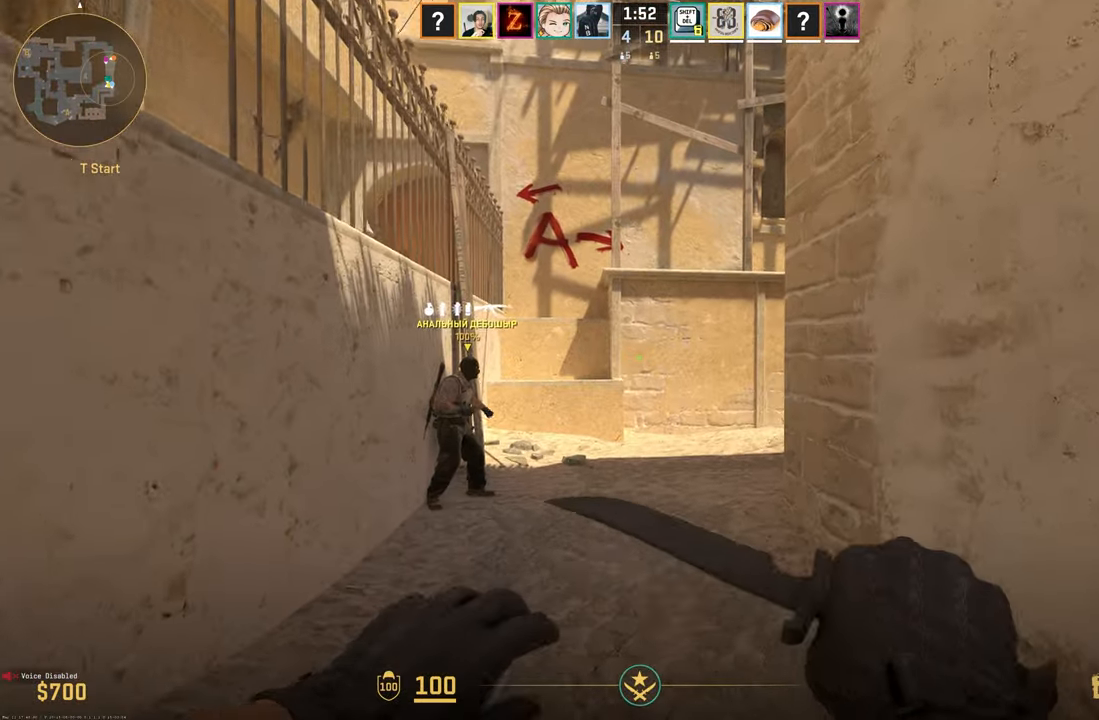
{"keys": [], "mouse": [], "events": []}
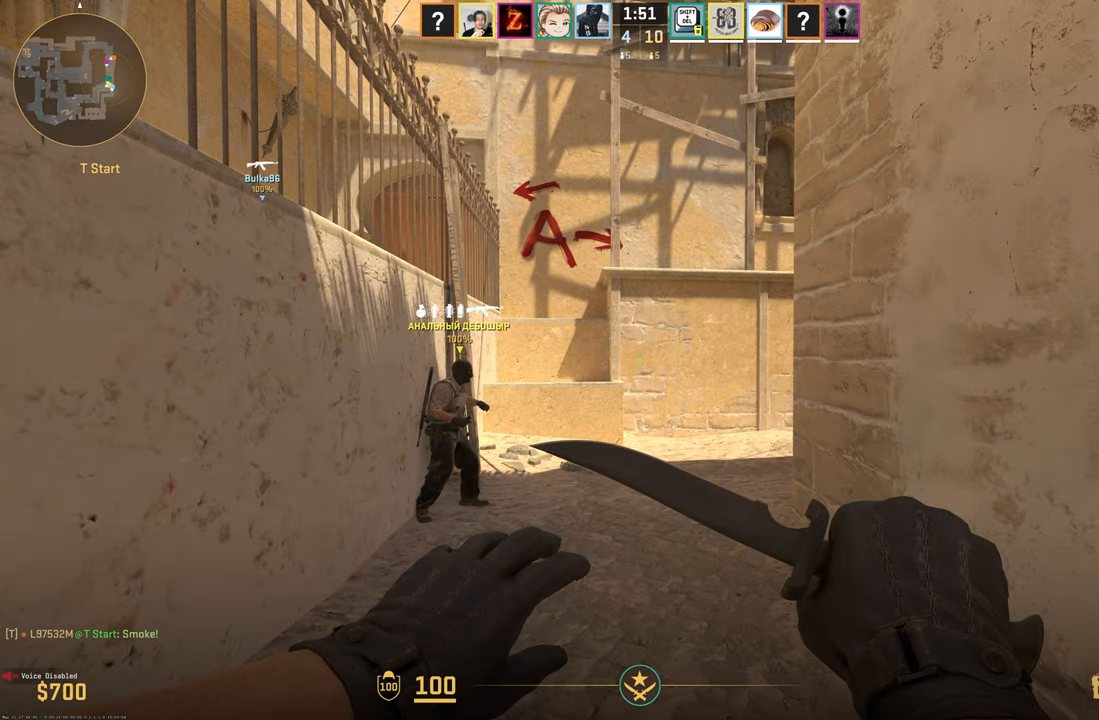
{"keys": ["1"], "mouse": [], "events": [[83, "1", "down"], [183, "1", "up"], [366, "3", "down"], [500, "1", "down"], [500, "3", "up"]]}
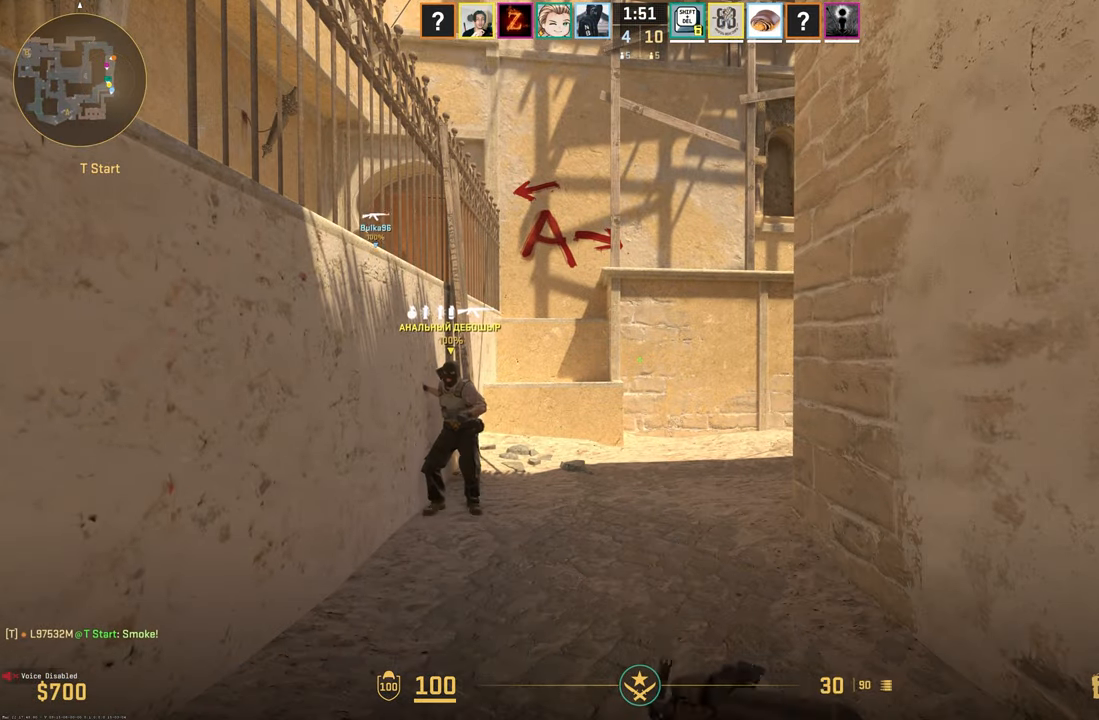
{"keys": ["w"], "mouse": [], "events": [[100, "1", "up"], [433, "w", "down"]]}
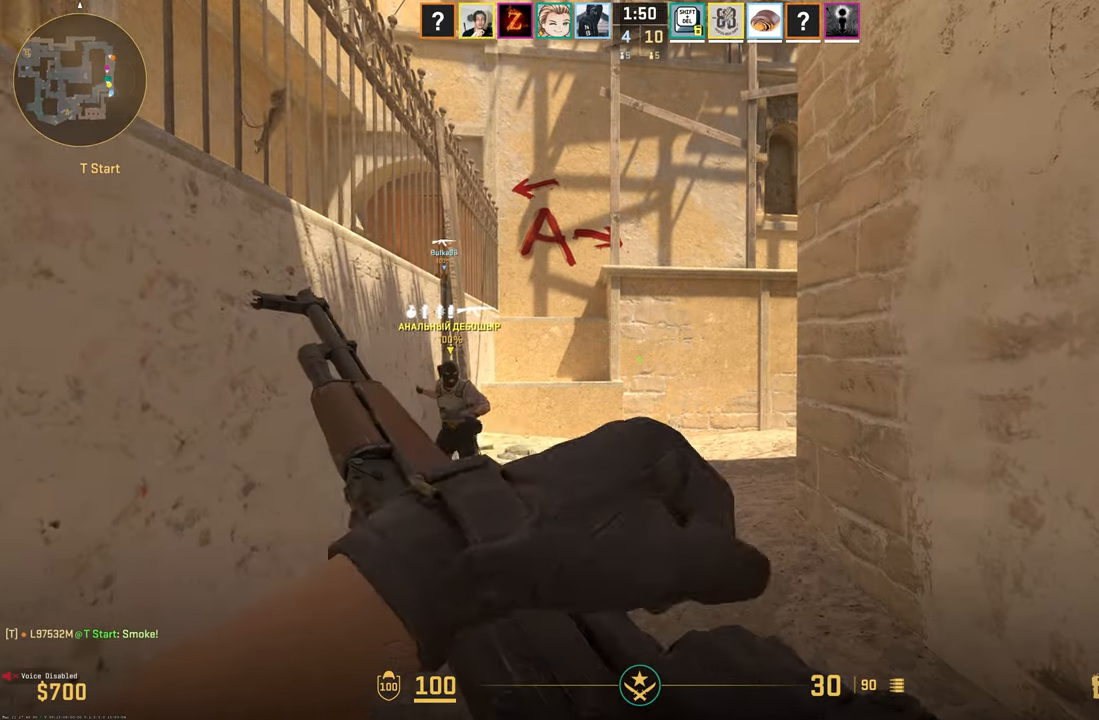
{"keys": ["a"], "mouse": [], "events": [[267, "a", "down"], [267, "w", "up"]]}
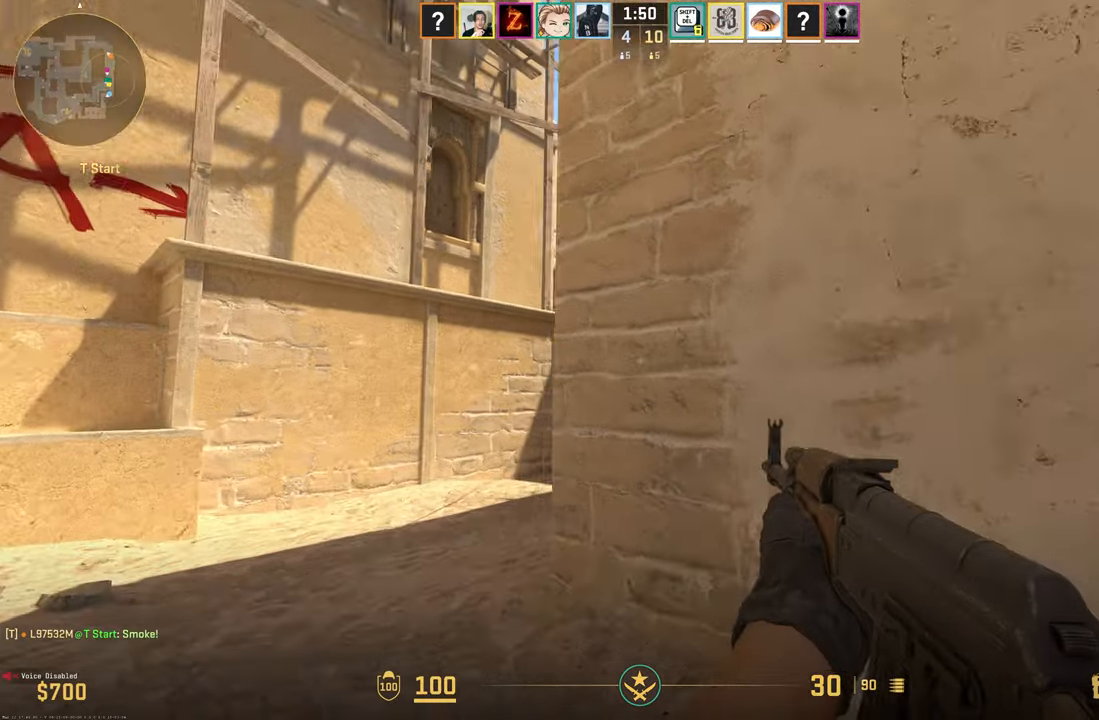
{"keys": ["a"], "mouse": [], "events": [[133, "a", "up"], [183, "d", "down"], [317, "a", "down"], [367, "d", "up"]]}
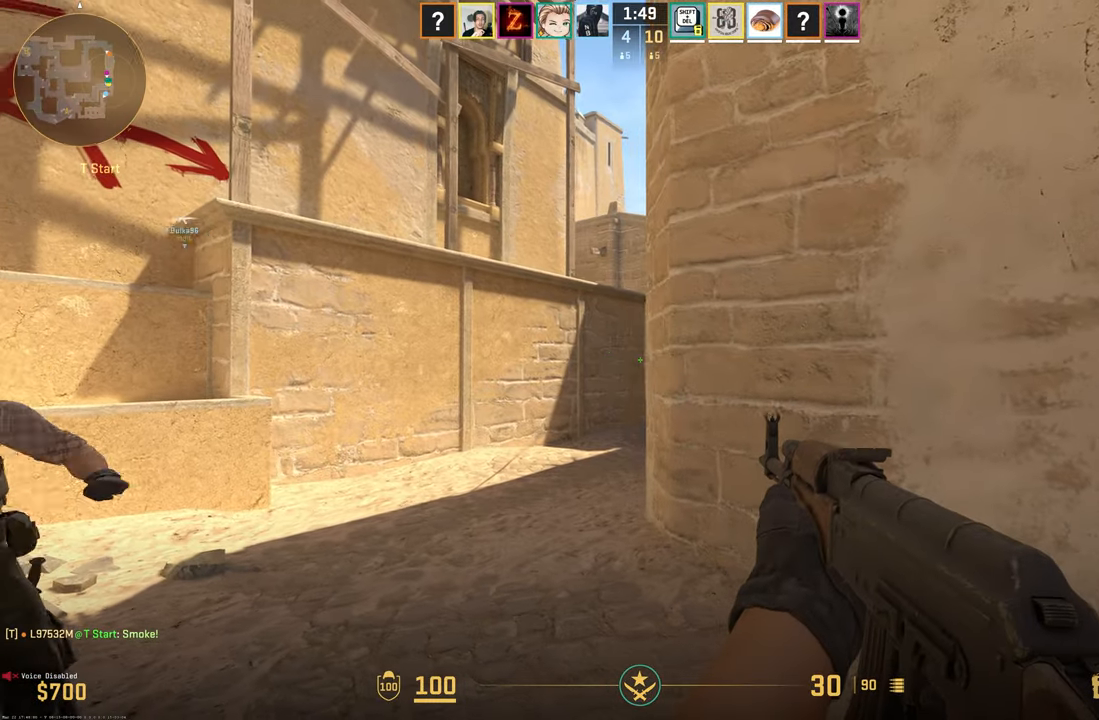
{"keys": [], "mouse": [], "events": [[100, "a", "up"], [250, "d", "down"], [300, "d", "up"], [383, "a", "down"], [433, "a", "up"]]}
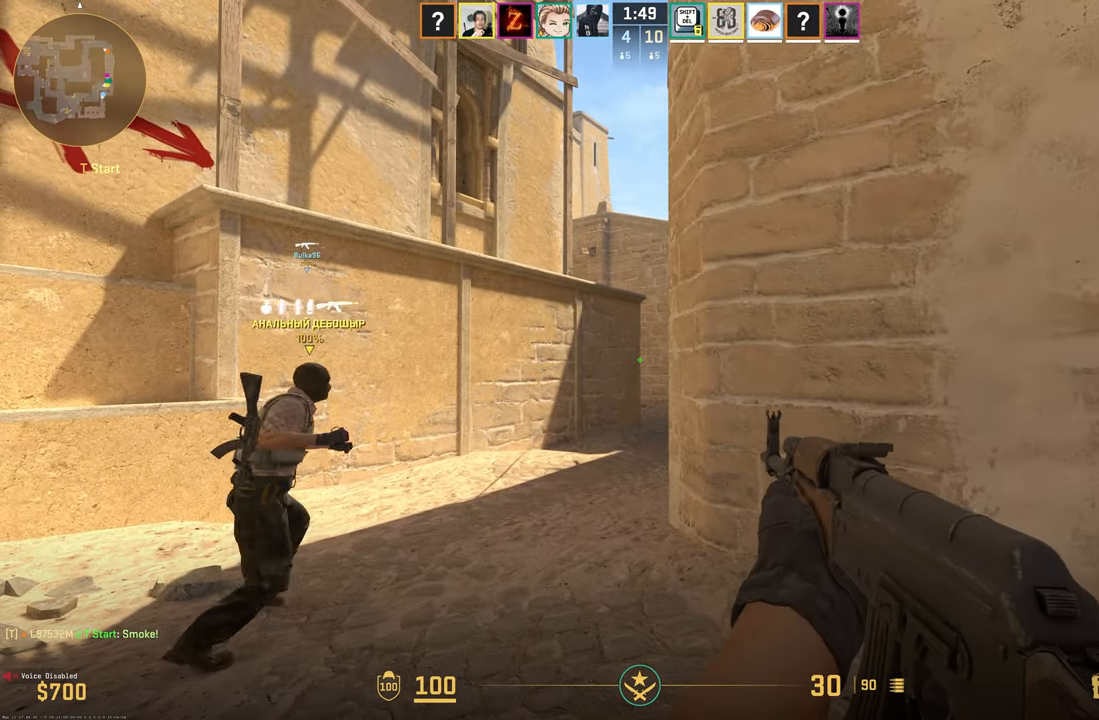
{"keys": [], "mouse": [], "events": []}
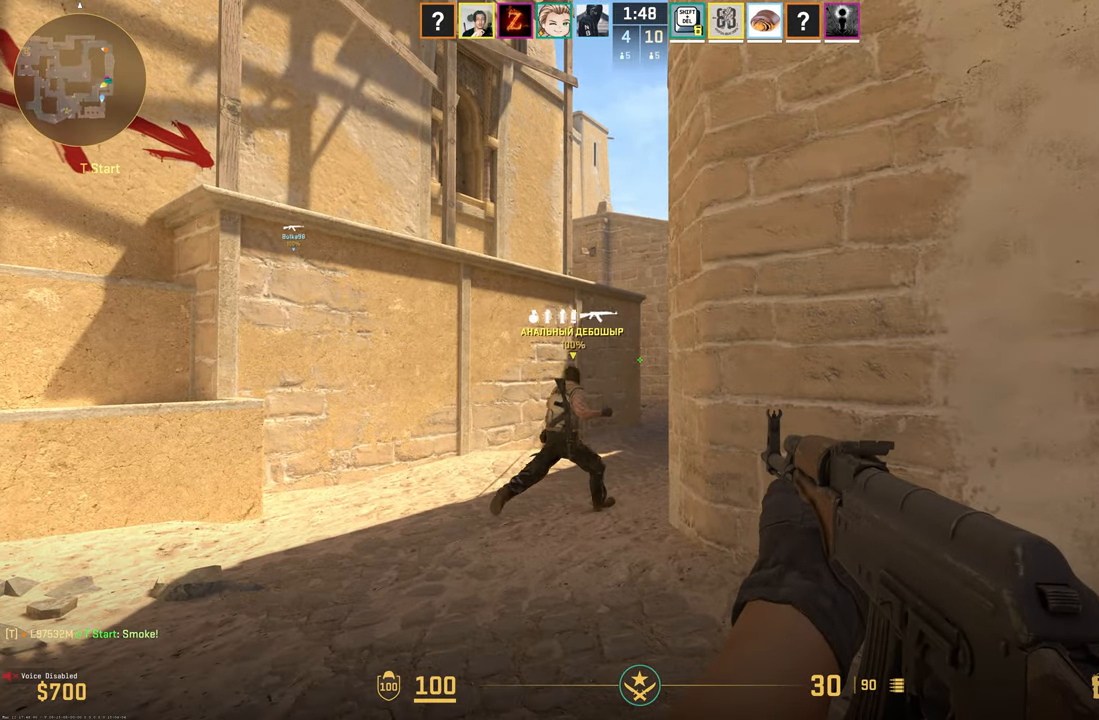
{"keys": [], "mouse": [], "events": []}
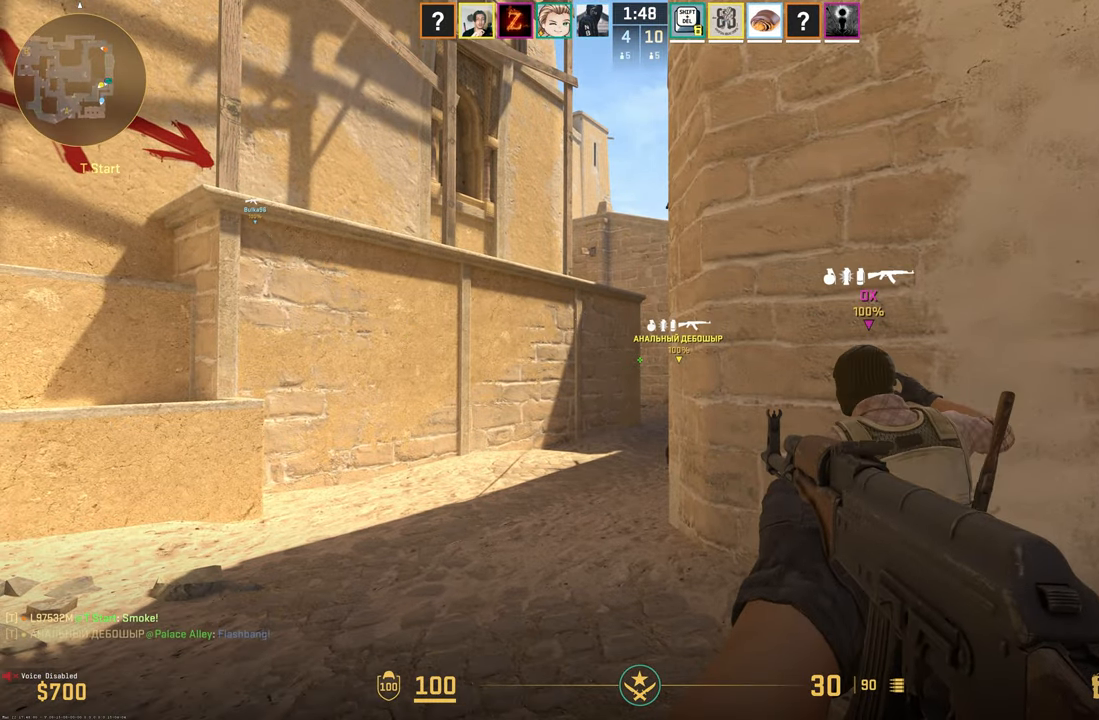
{"keys": ["a", "w"], "mouse": [], "events": [[283, "a", "down"], [433, "w", "down"]]}
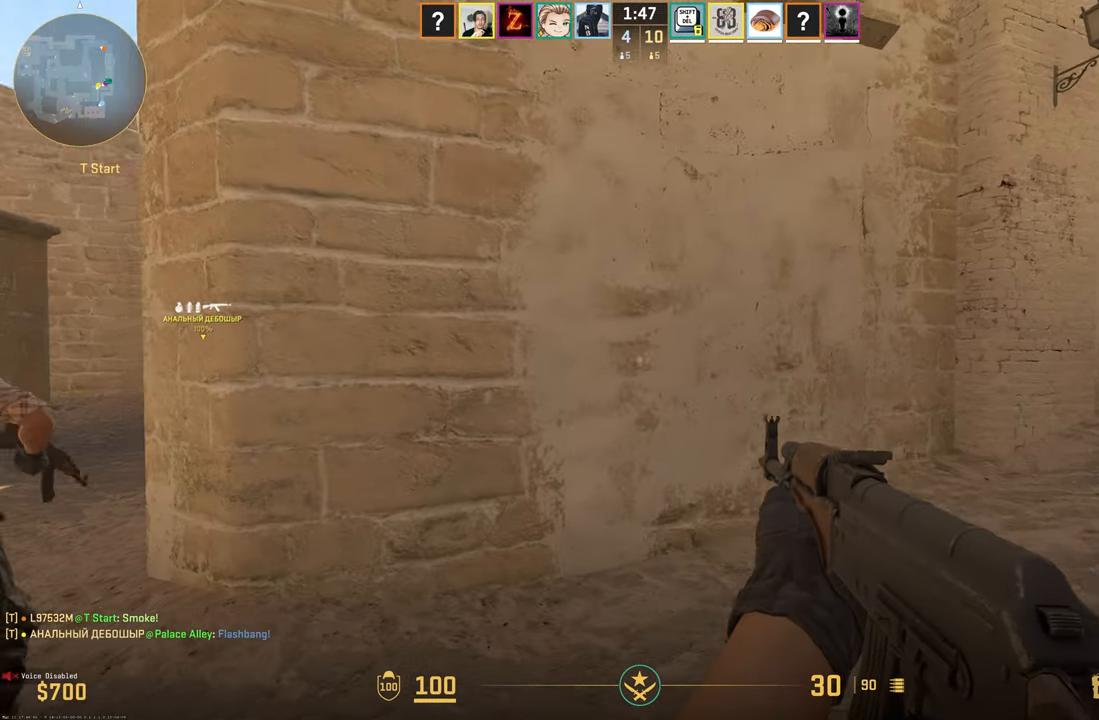
{"keys": [], "mouse": [], "events": [[167, "4", "down"], [250, "4", "up"], [300, "4", "down"], [400, "4", "up"], [400, "w", "up"], [450, "a", "up"]]}
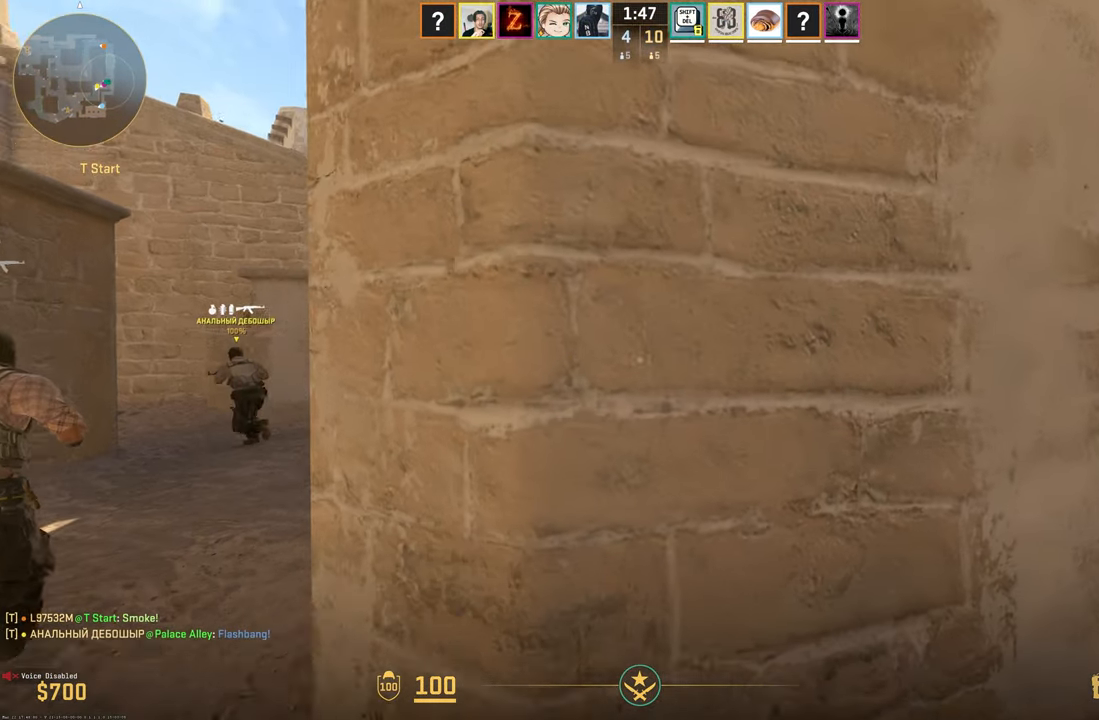
{"keys": [], "mouse": [], "events": [[133, "4", "down"], [233, "4", "up"], [317, "a", "down"], [417, "a", "up"]]}
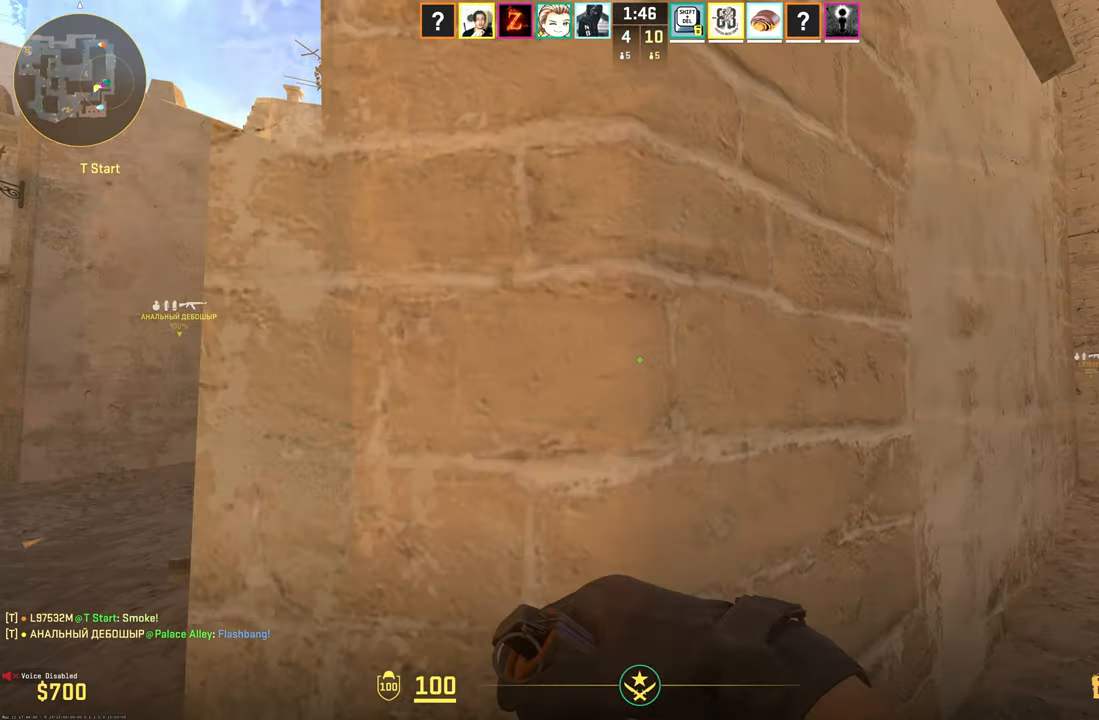
{"keys": ["a"], "mouse": [], "events": [[150, "a", "down"], [200, "a", "up"], [483, "a", "down"]]}